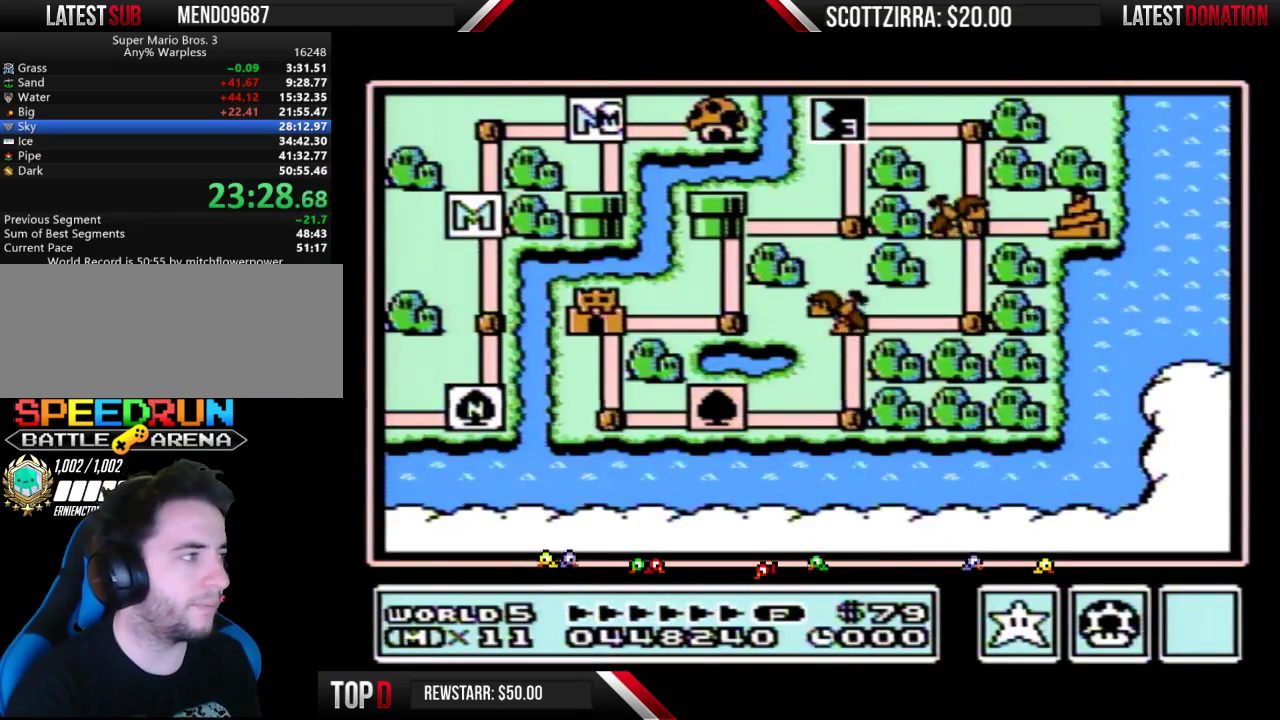
Gameplay with a controller (Nintendo layout); each line is a JSON object with the inputs held at the frame after it. "events" lists button and stick changes between this image and that frame as [ms after this image, input, new state], when the widget could be followed in between. Not read: L3 R3.
{"buttons": ["DPAD_DOWN"], "events": [[50, "DPAD_DOWN", "down"]]}
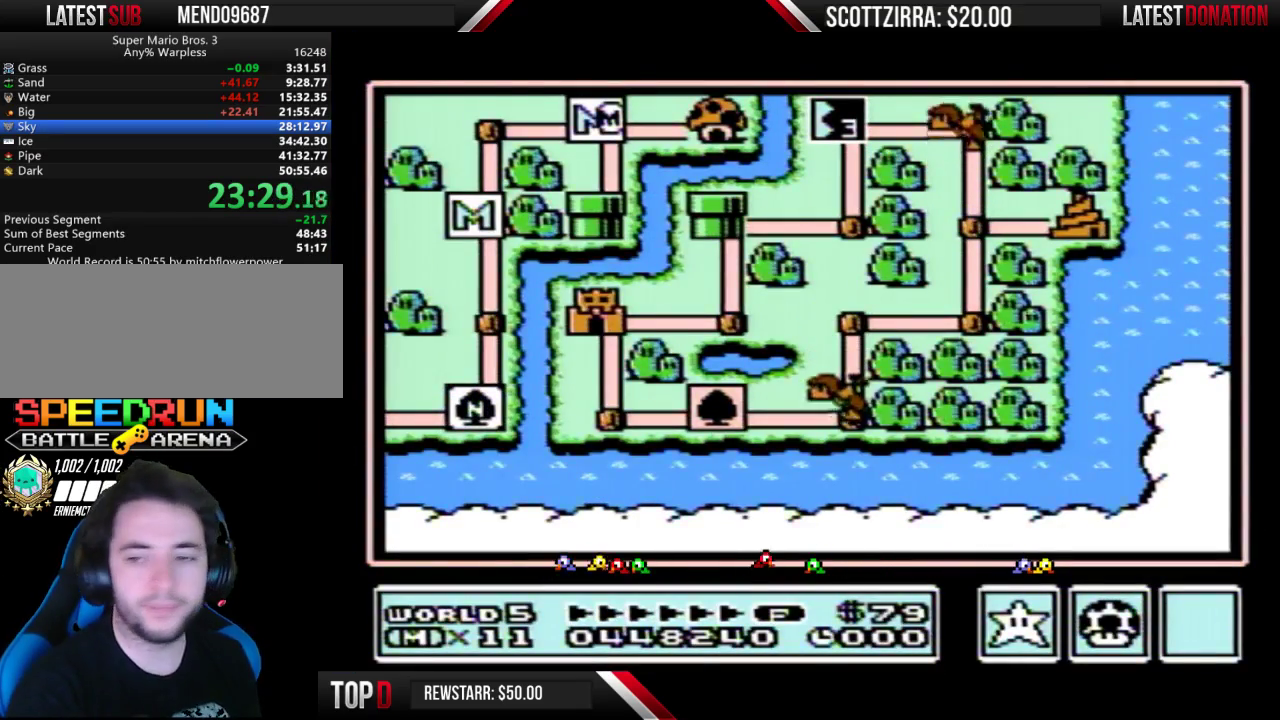
{"buttons": ["DPAD_DOWN"], "events": []}
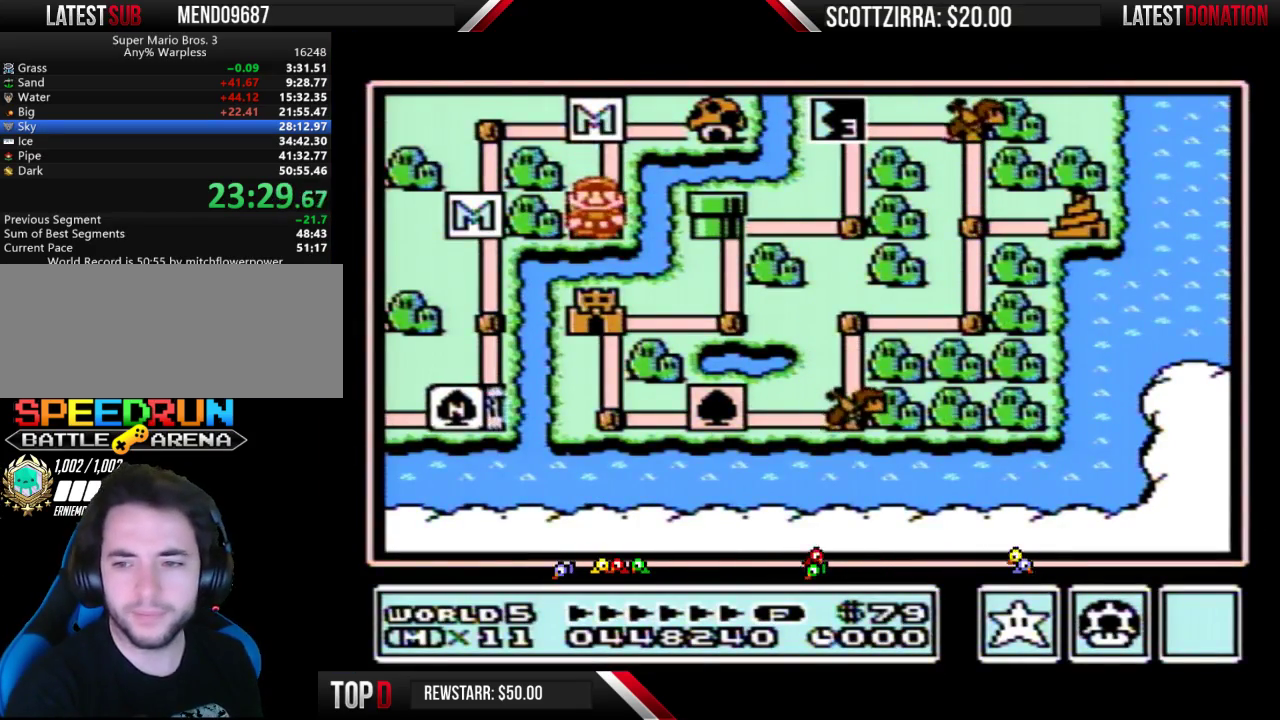
{"buttons": ["DPAD_DOWN"], "events": []}
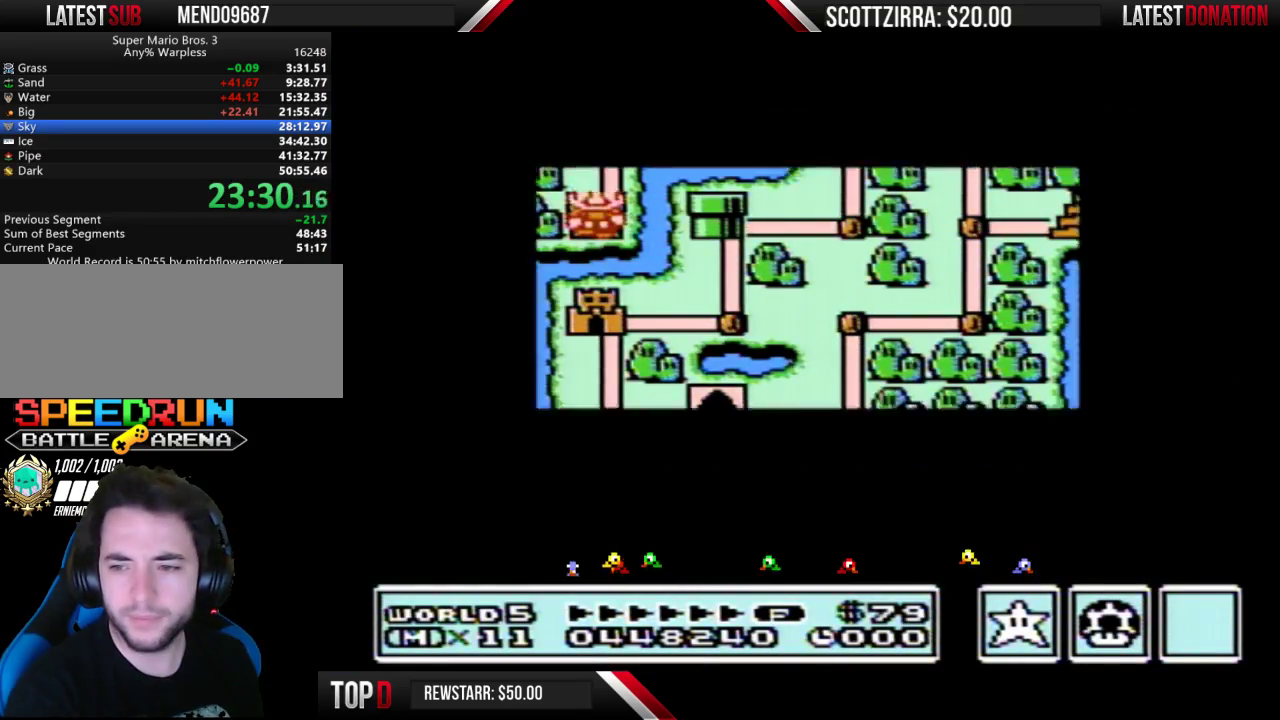
{"buttons": ["DPAD_DOWN"], "events": []}
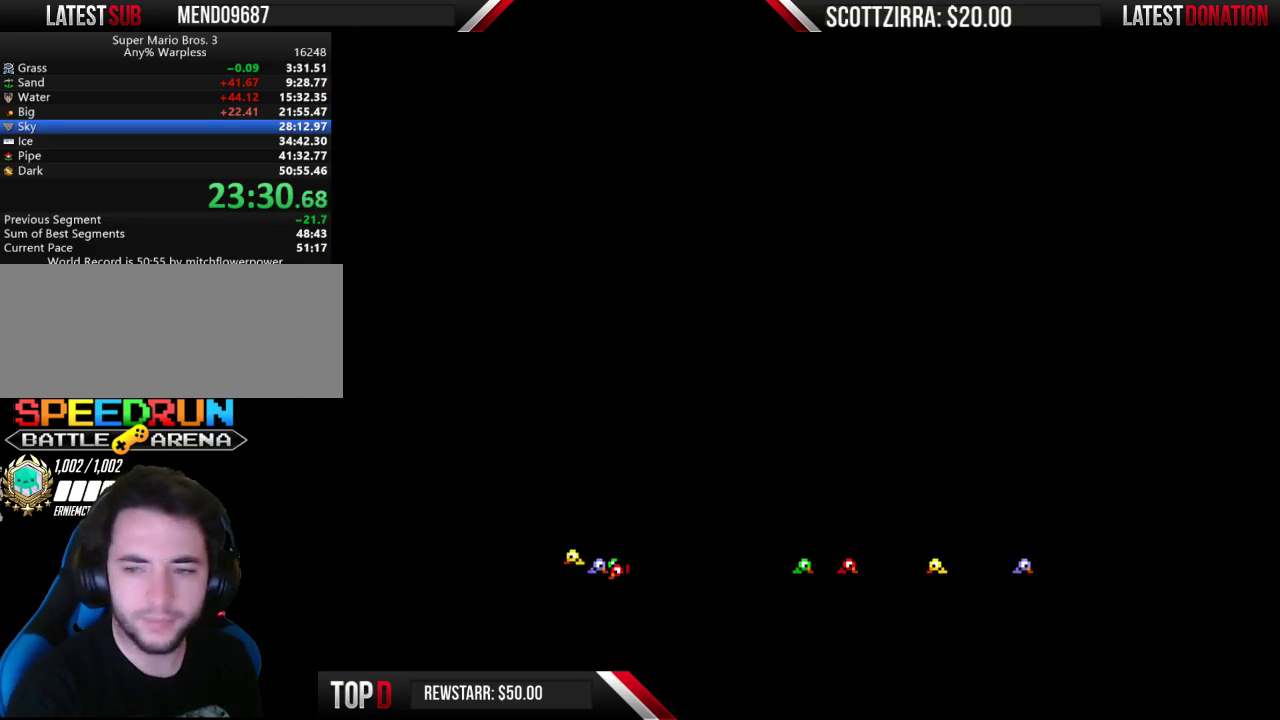
{"buttons": ["B", "DPAD_RIGHT"], "events": [[100, "DPAD_DOWN", "up"], [133, "B", "down"], [133, "DPAD_RIGHT", "down"]]}
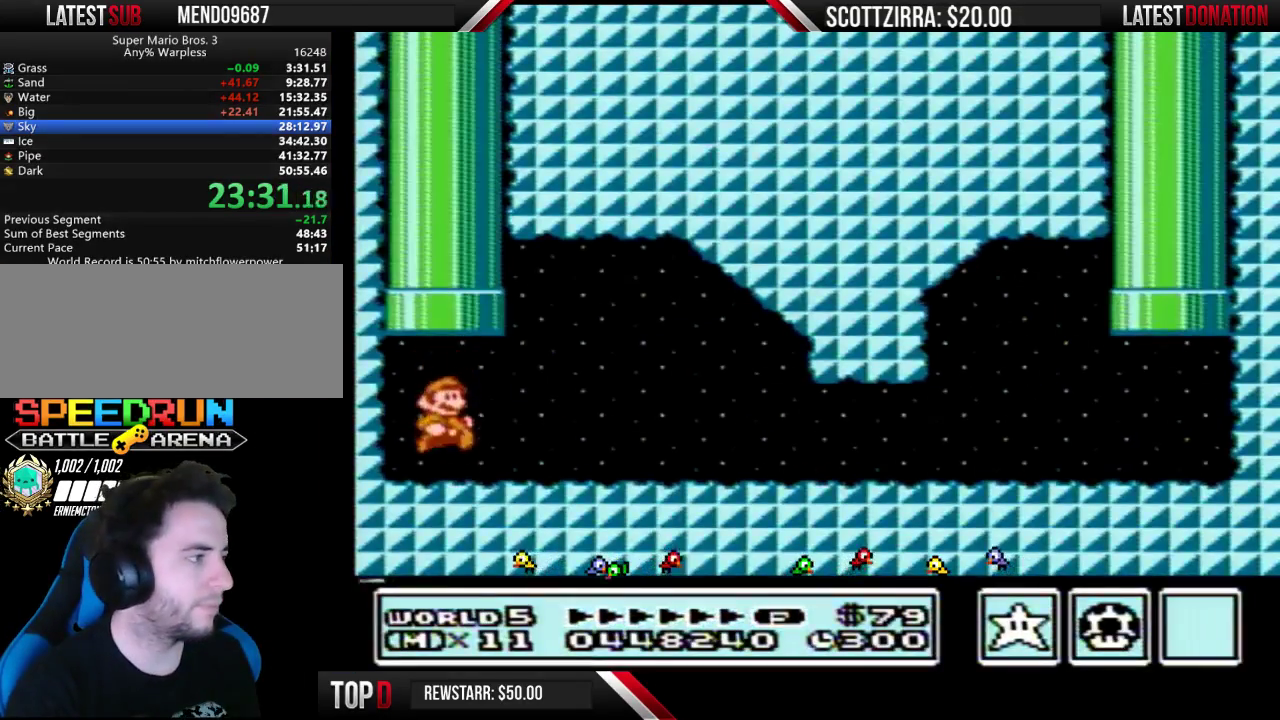
{"buttons": ["B", "DPAD_RIGHT"], "events": [[167, "A", "down"], [317, "A", "up"]]}
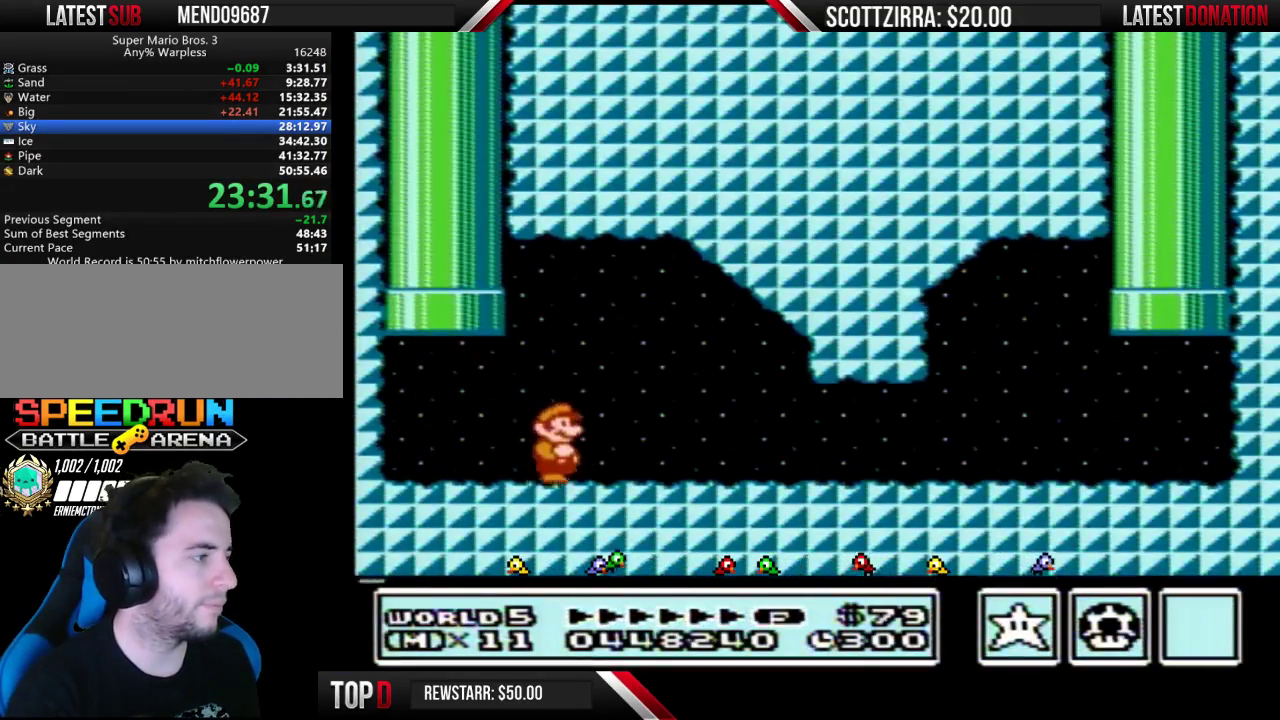
{"buttons": ["B", "DPAD_RIGHT"], "events": []}
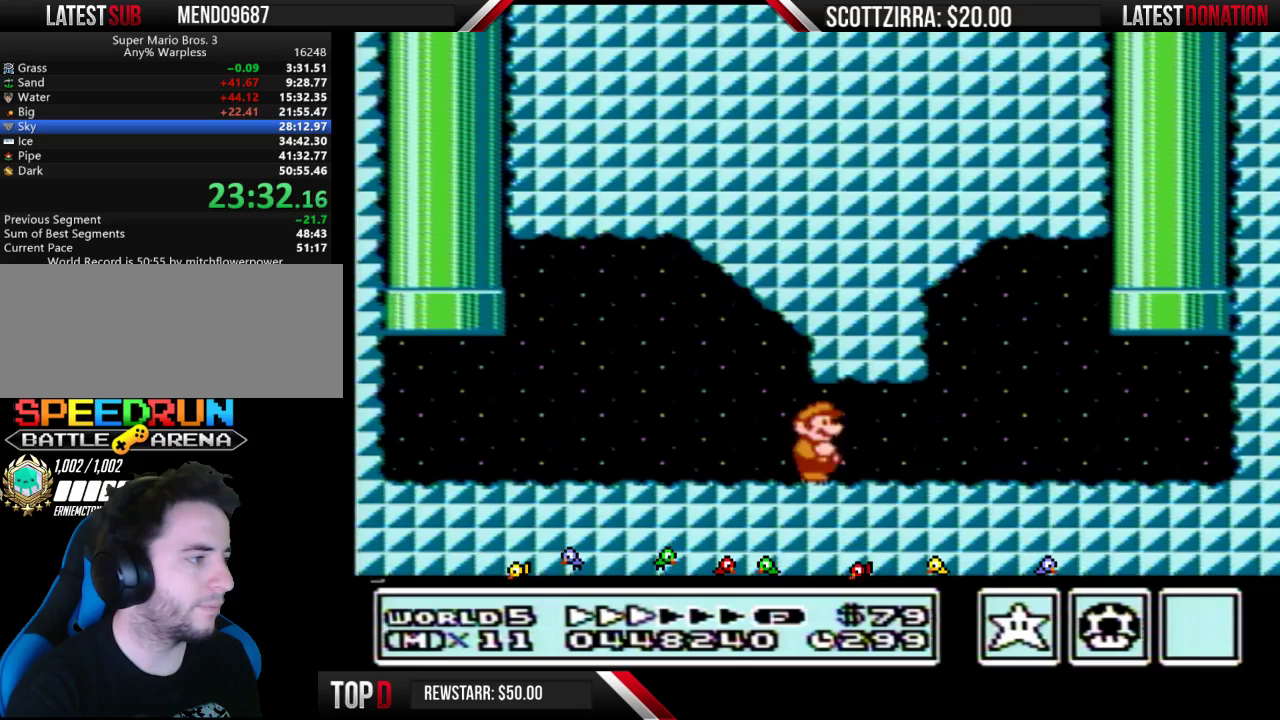
{"buttons": ["B", "DPAD_RIGHT"], "events": []}
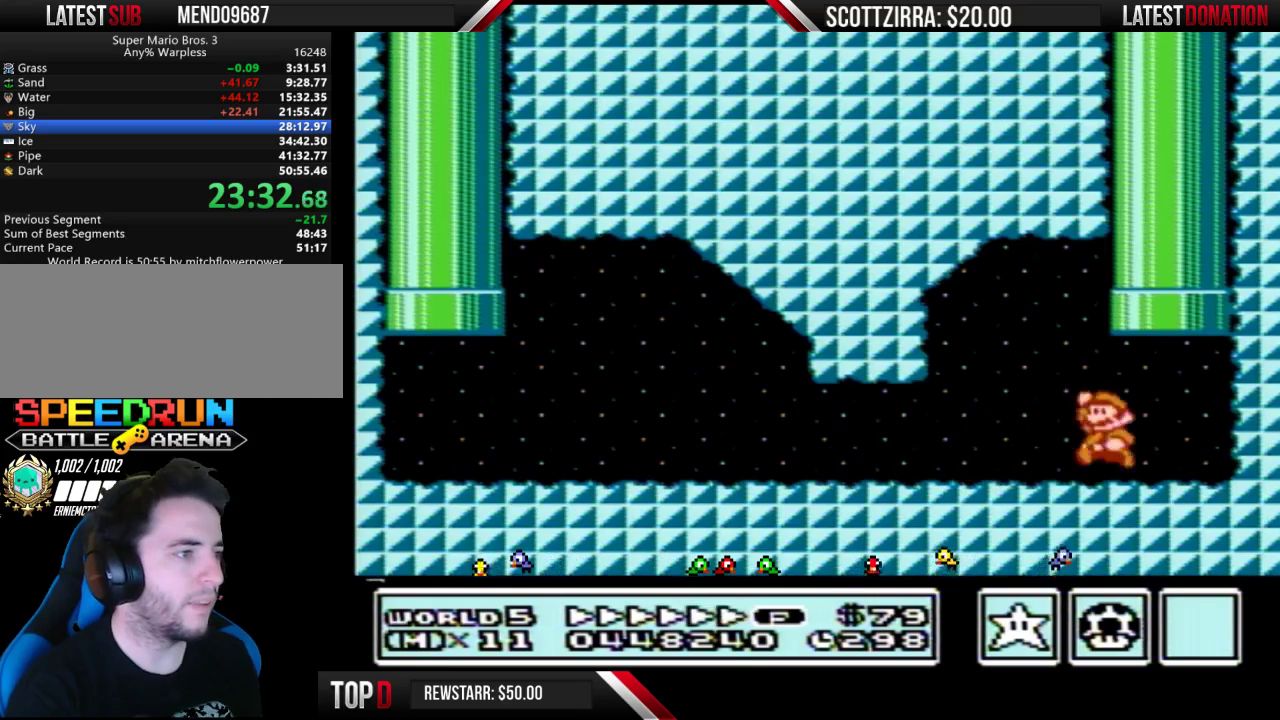
{"buttons": [], "events": [[33, "A", "down"], [33, "DPAD_LEFT", "down"], [33, "DPAD_RIGHT", "up"], [100, "DPAD_UP", "down"], [133, "DPAD_LEFT", "up"], [383, "DPAD_UP", "up"], [417, "A", "up"], [417, "B", "up"]]}
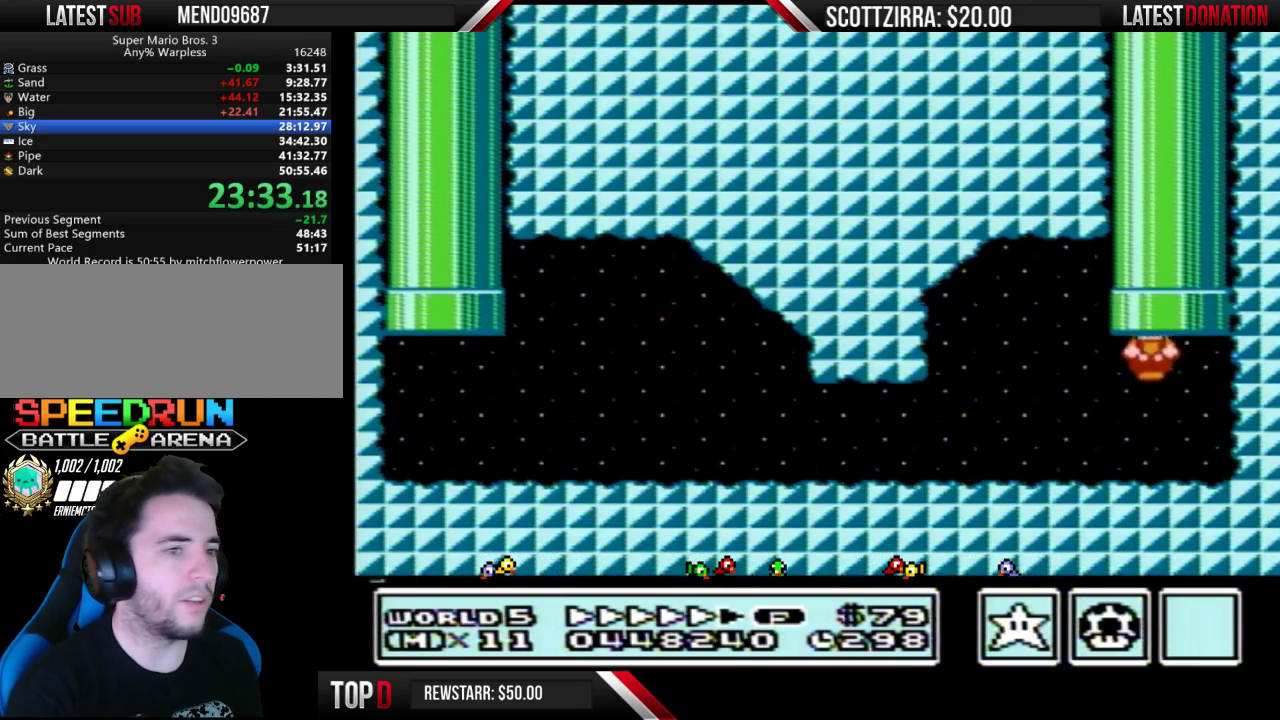
{"buttons": [], "events": []}
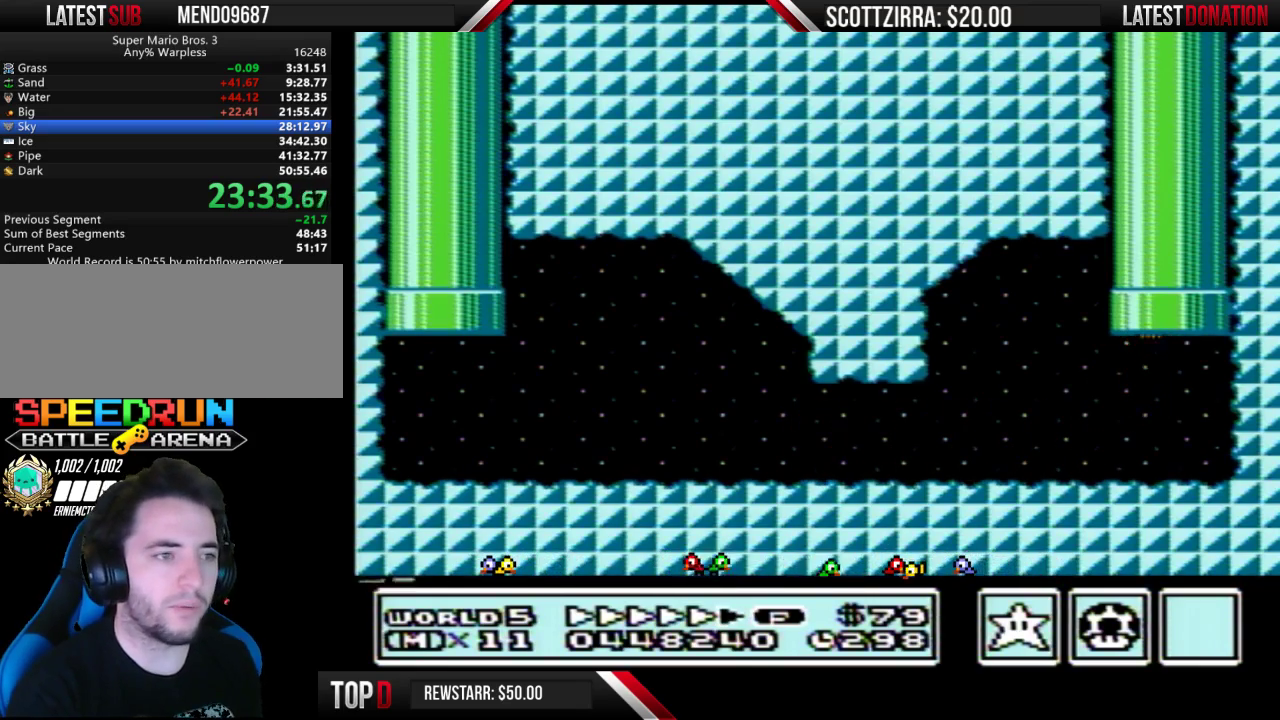
{"buttons": [], "events": []}
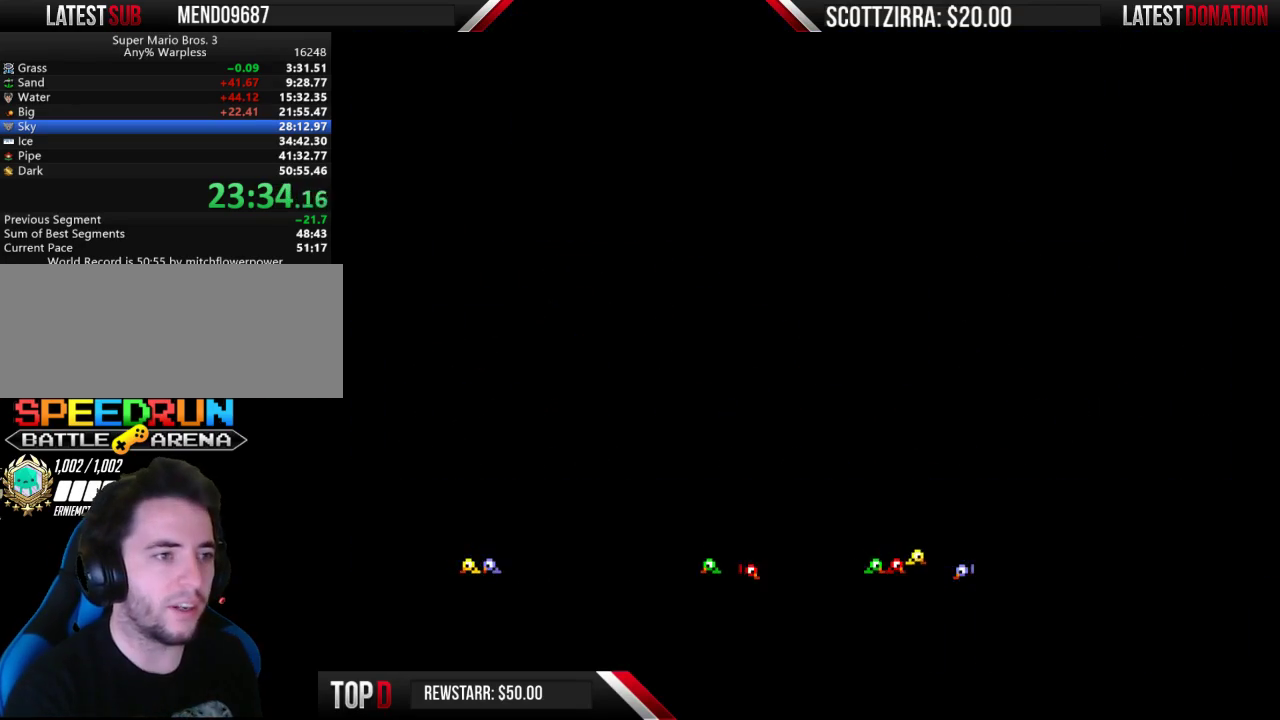
{"buttons": ["DPAD_DOWN"], "events": [[67, "DPAD_DOWN", "down"]]}
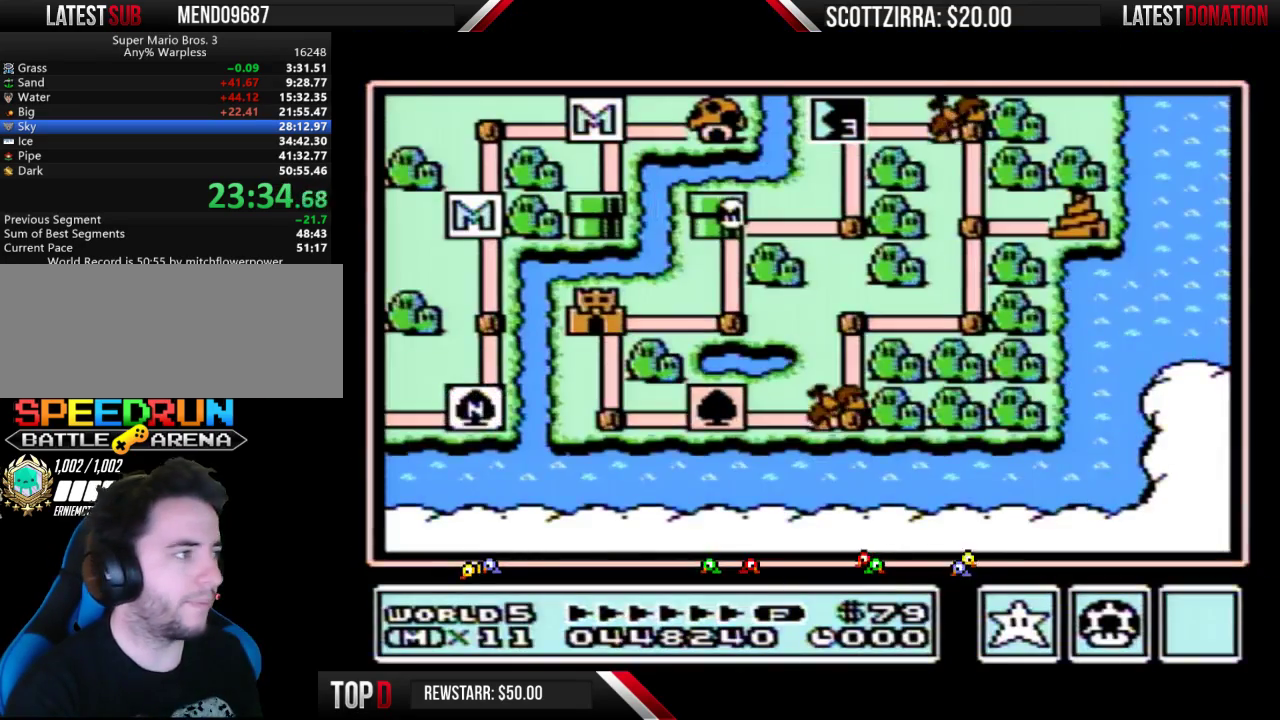
{"buttons": ["DPAD_DOWN"], "events": []}
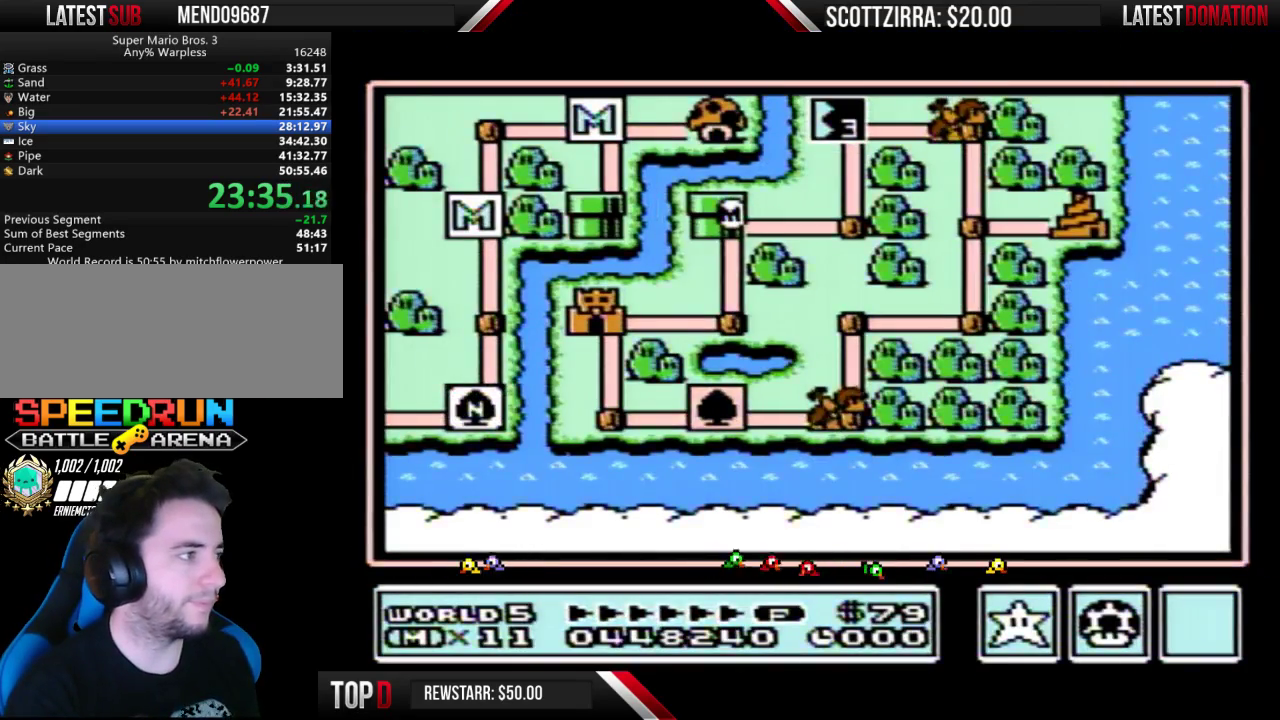
{"buttons": ["DPAD_LEFT"], "events": [[350, "DPAD_DOWN", "up"], [450, "DPAD_LEFT", "down"]]}
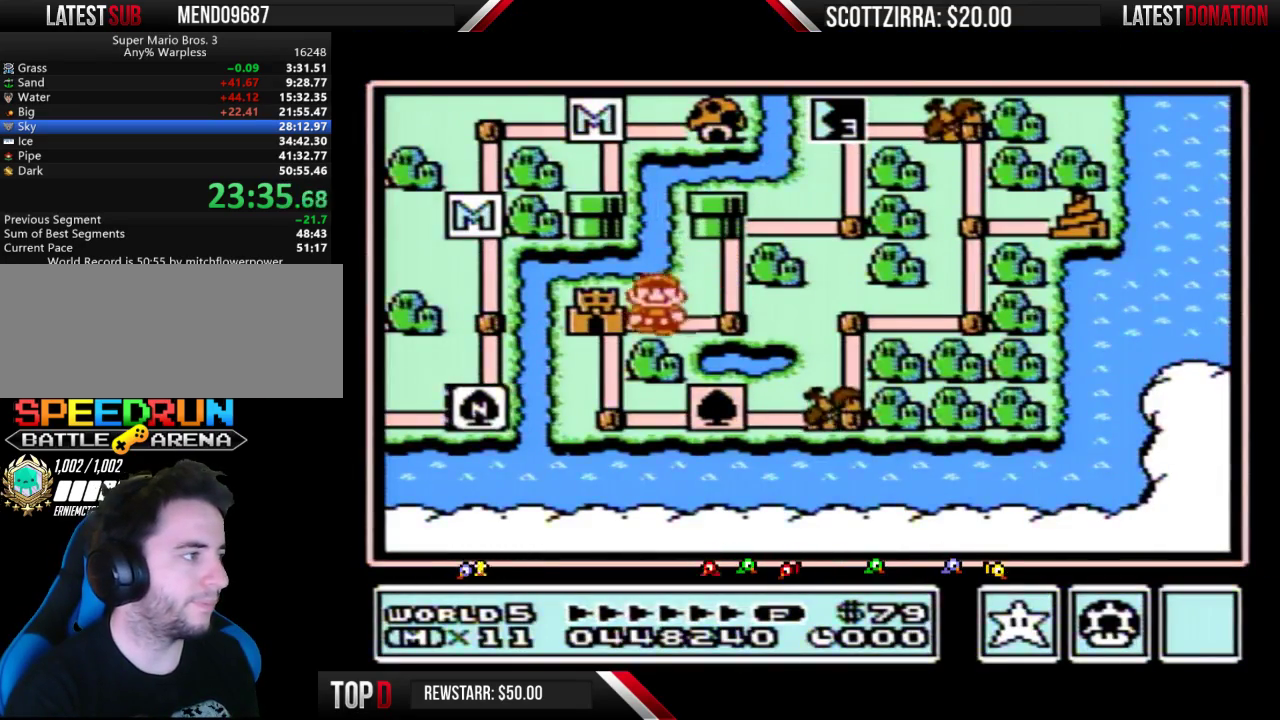
{"buttons": ["DPAD_LEFT"], "events": []}
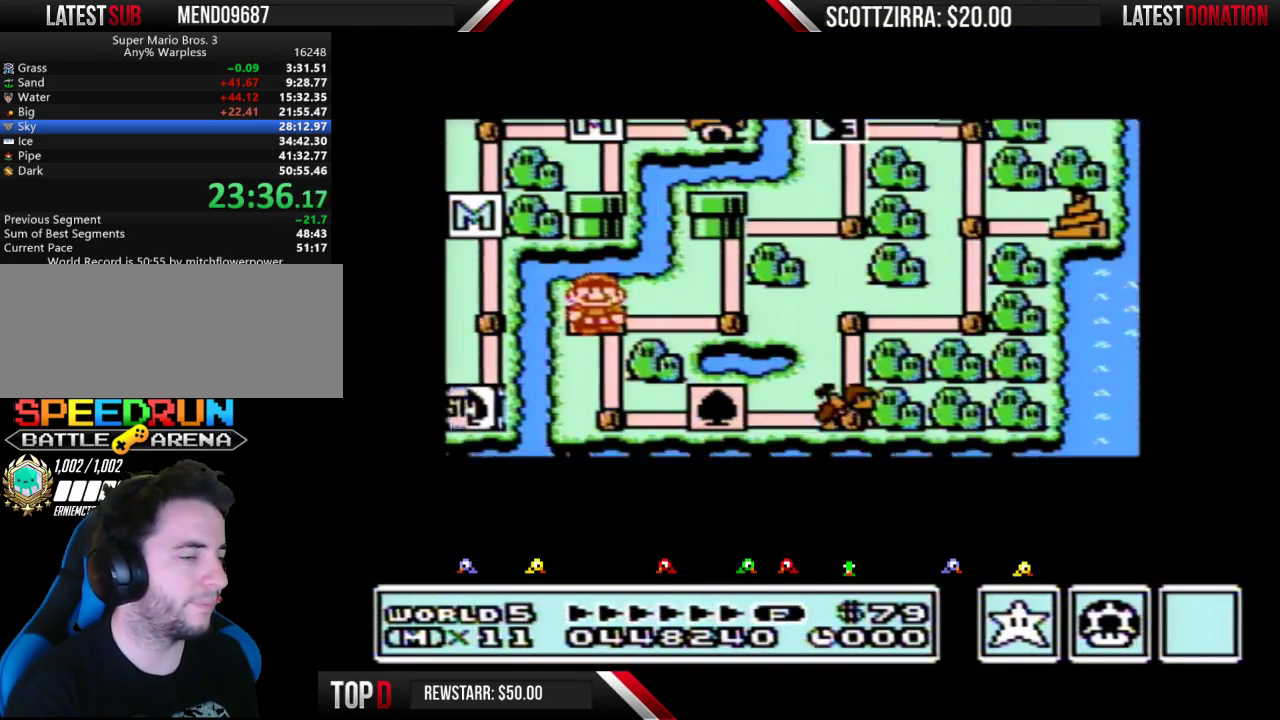
{"buttons": ["DPAD_LEFT"], "events": []}
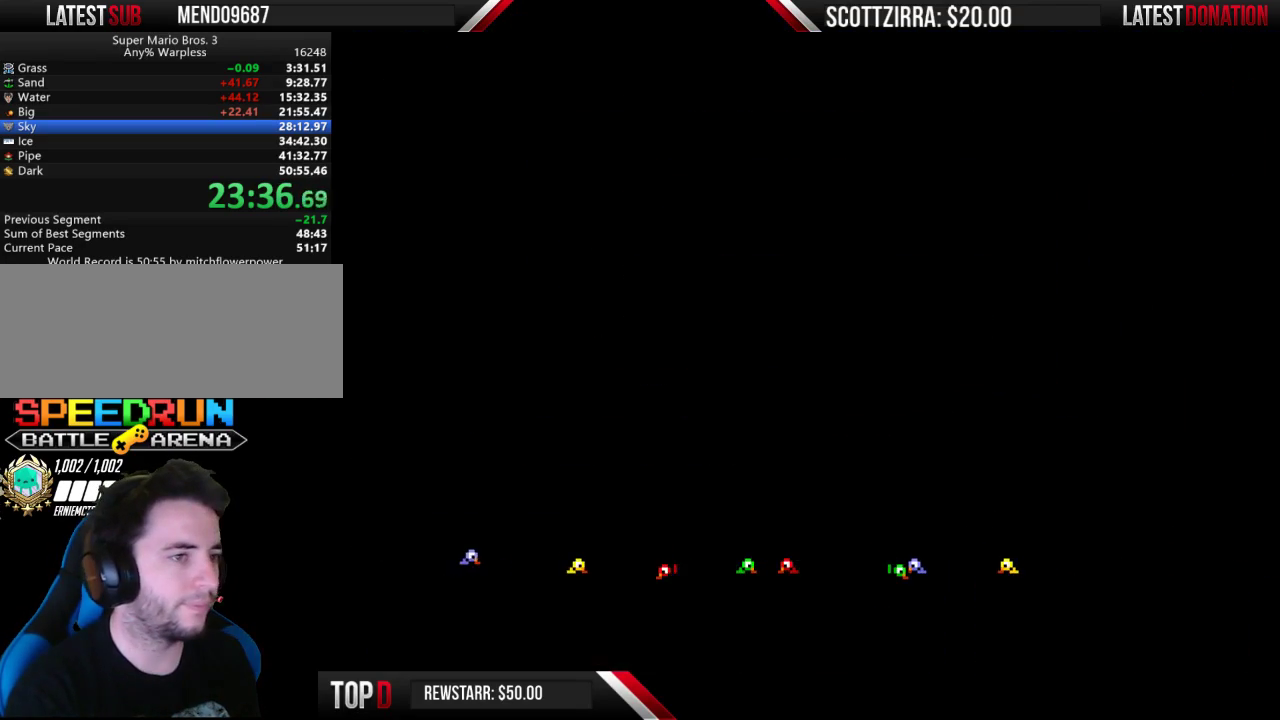
{"buttons": ["B", "DPAD_RIGHT"], "events": [[283, "DPAD_LEFT", "up"], [350, "B", "down"], [350, "DPAD_RIGHT", "down"]]}
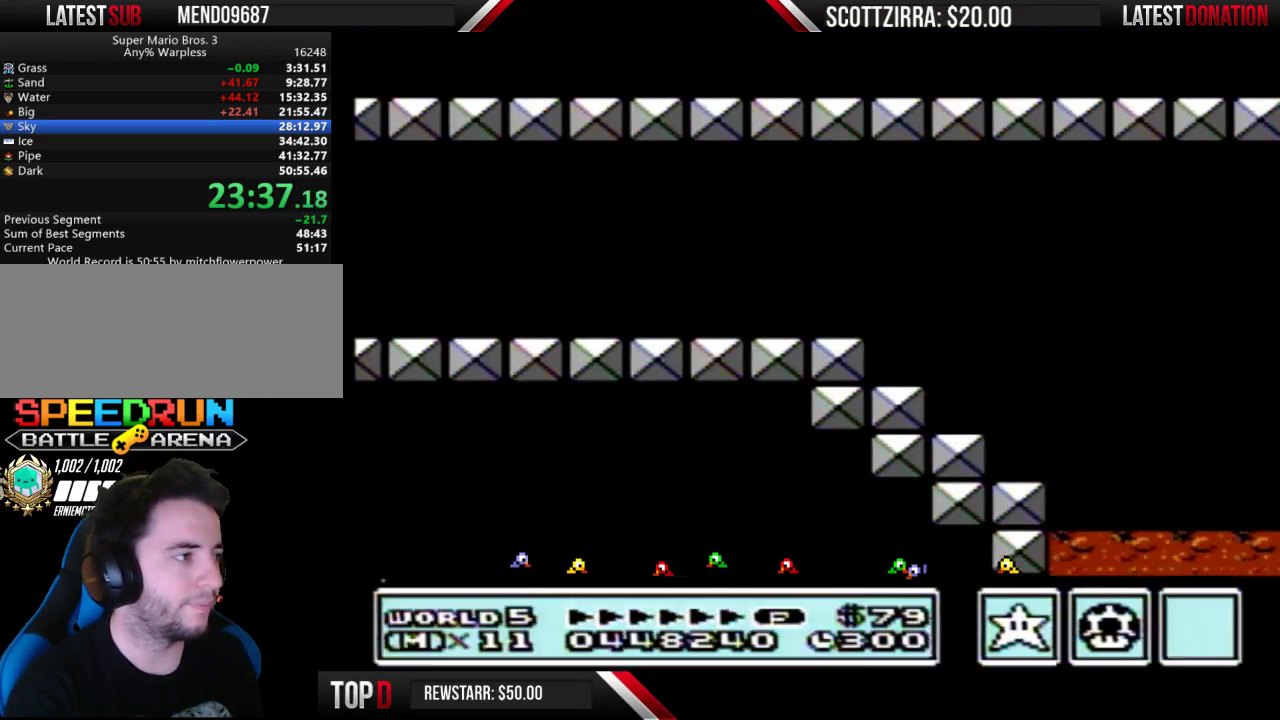
{"buttons": ["B", "DPAD_RIGHT"], "events": []}
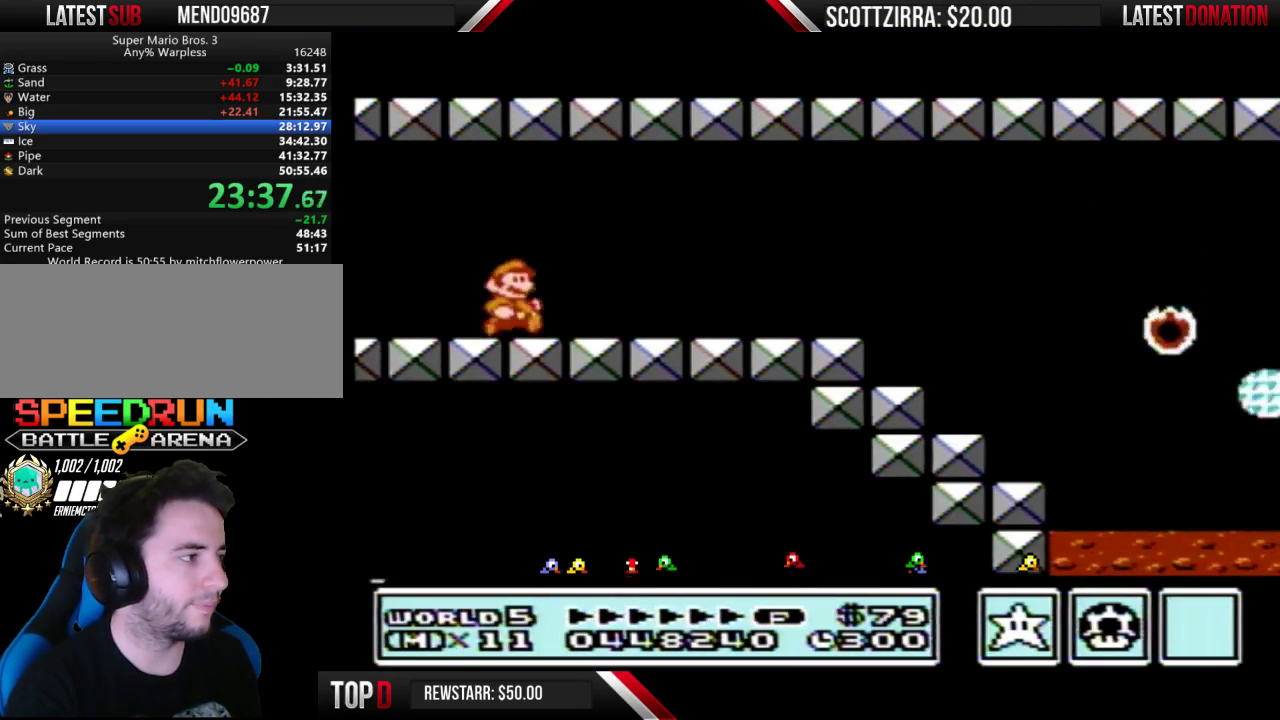
{"buttons": ["B", "DPAD_RIGHT"], "events": []}
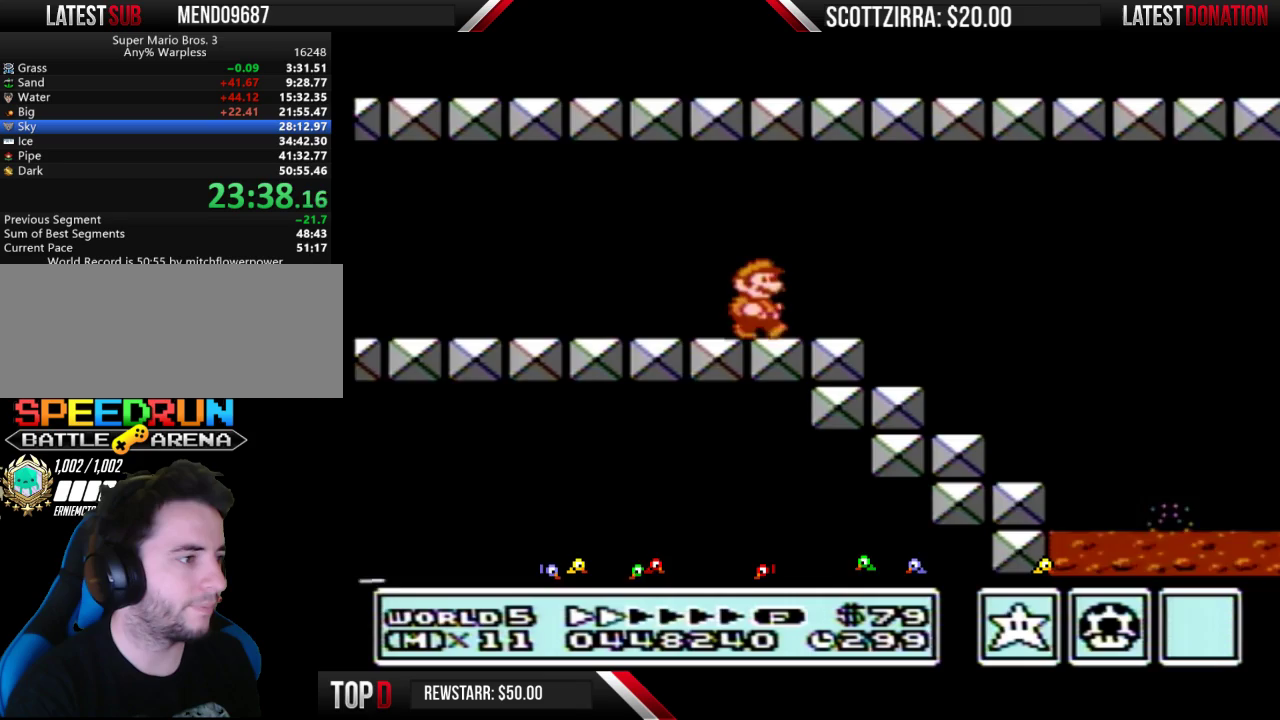
{"buttons": ["B", "DPAD_LEFT"], "events": [[383, "DPAD_LEFT", "down"], [383, "DPAD_RIGHT", "up"]]}
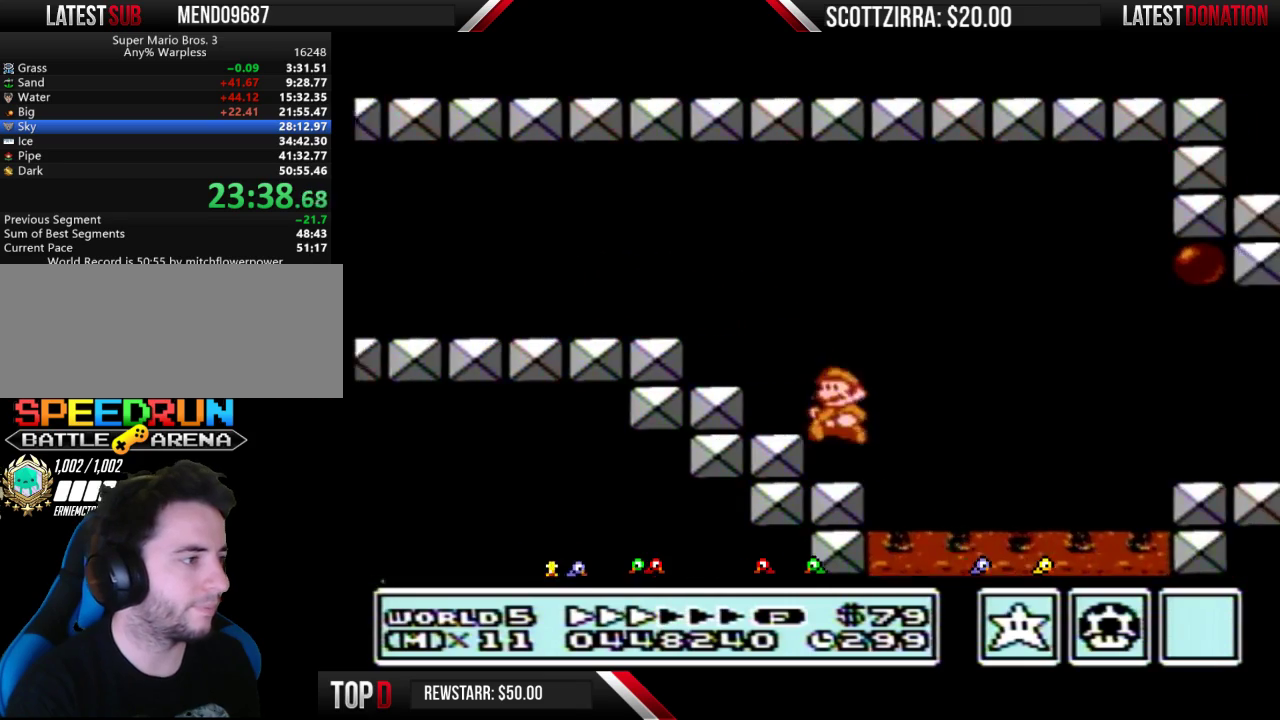
{"buttons": ["B", "DPAD_RIGHT"], "events": [[67, "DPAD_LEFT", "up"], [100, "DPAD_RIGHT", "down"], [133, "A", "down"], [350, "A", "up"]]}
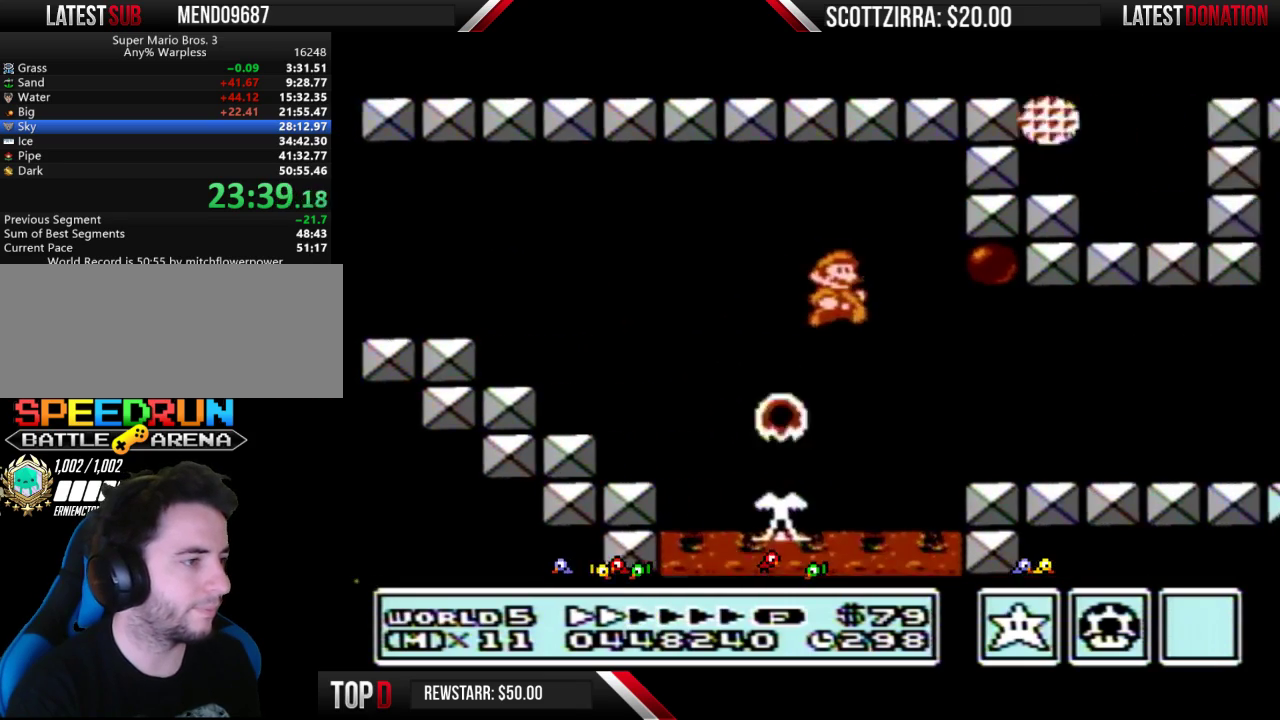
{"buttons": ["B", "DPAD_RIGHT"], "events": []}
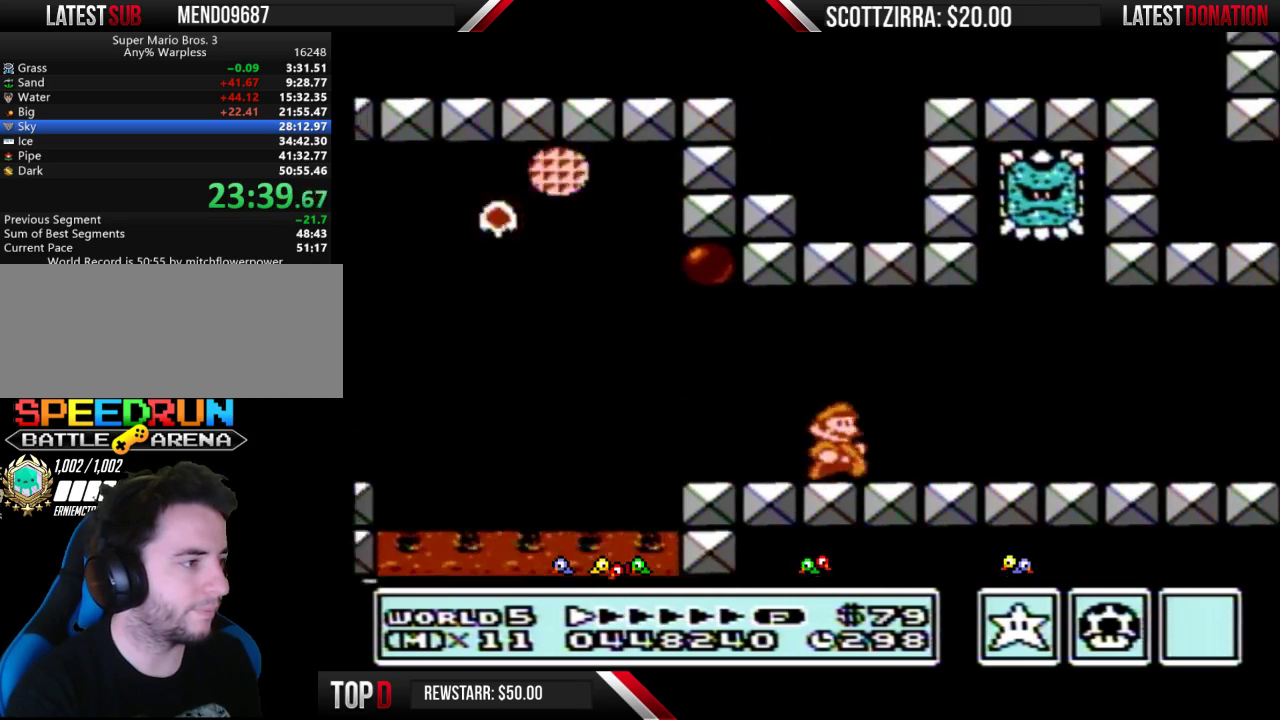
{"buttons": ["B", "DPAD_RIGHT"], "events": []}
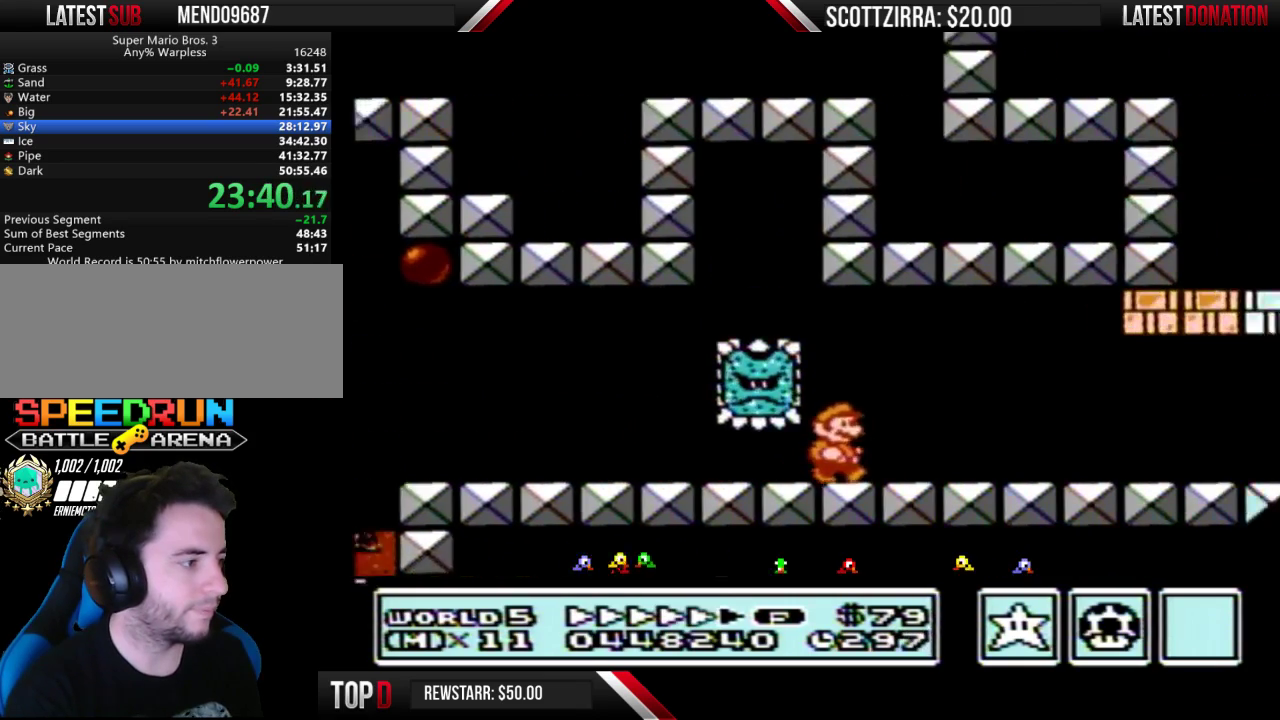
{"buttons": ["B", "DPAD_RIGHT"], "events": []}
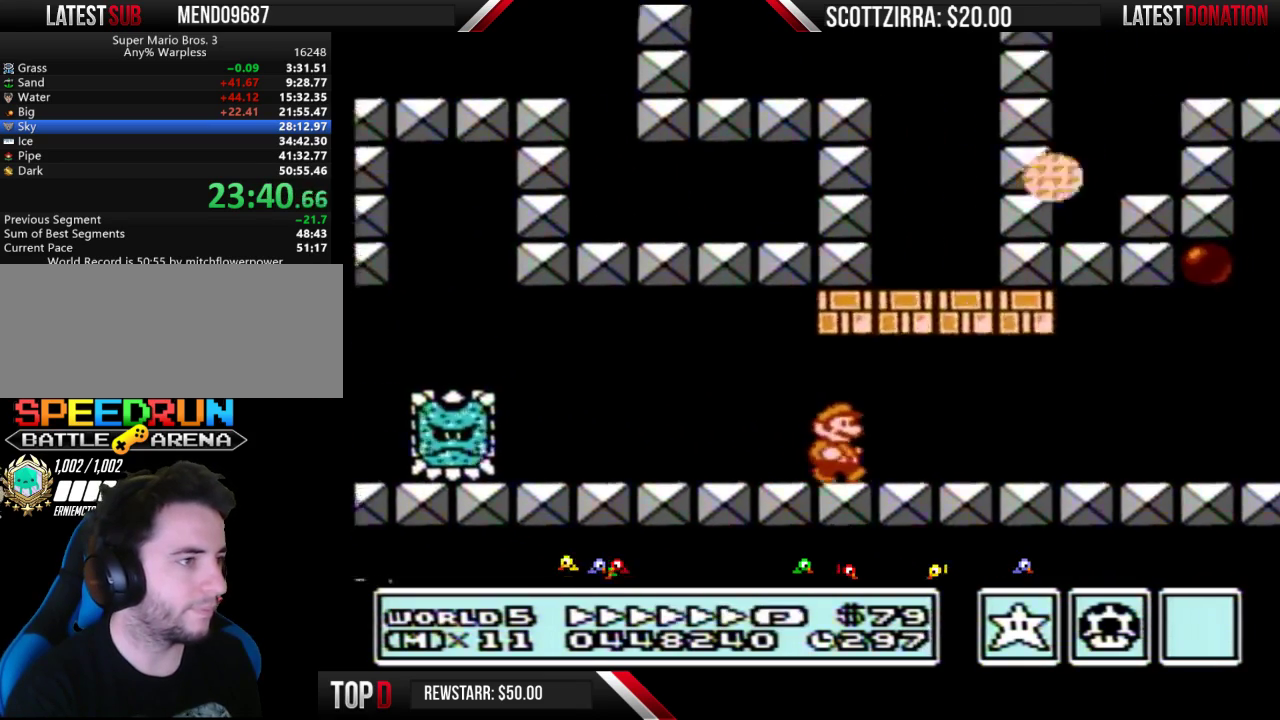
{"buttons": ["A", "B", "DPAD_RIGHT"], "events": [[450, "A", "down"]]}
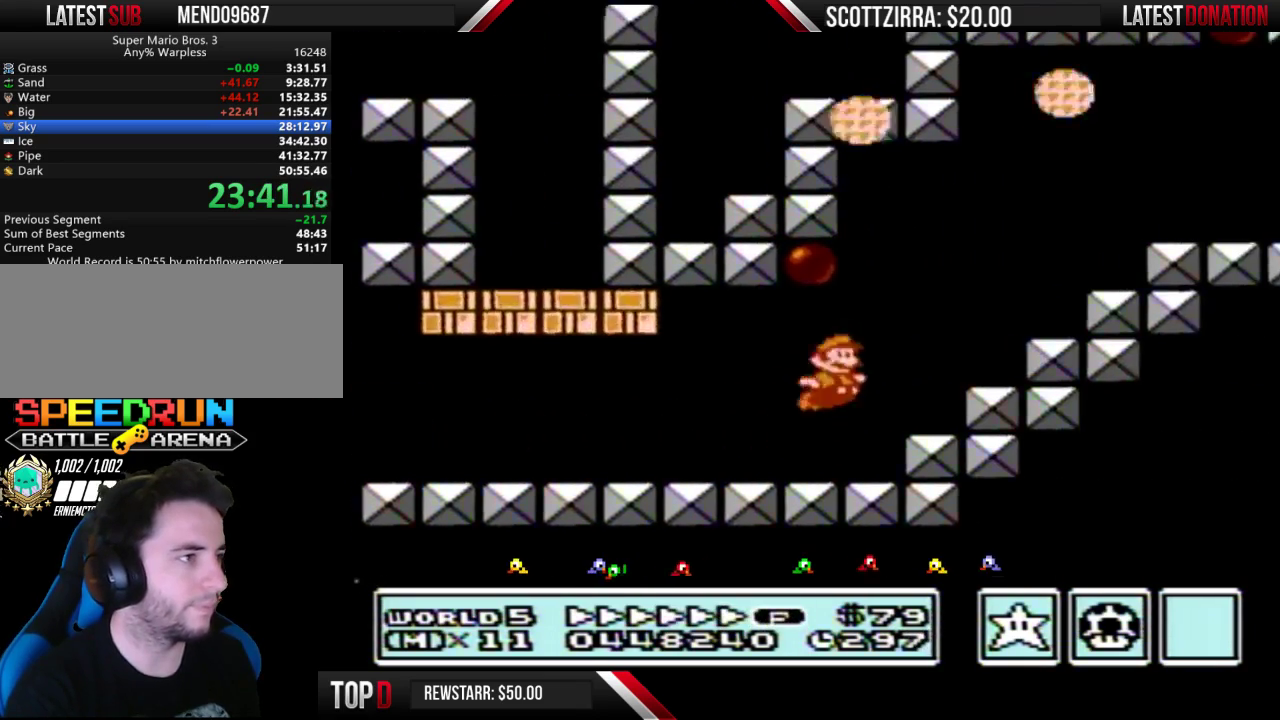
{"buttons": ["B", "DPAD_RIGHT"], "events": [[133, "DPAD_RIGHT", "up"], [167, "DPAD_LEFT", "down"], [417, "A", "up"], [417, "DPAD_LEFT", "up"], [450, "DPAD_RIGHT", "down"]]}